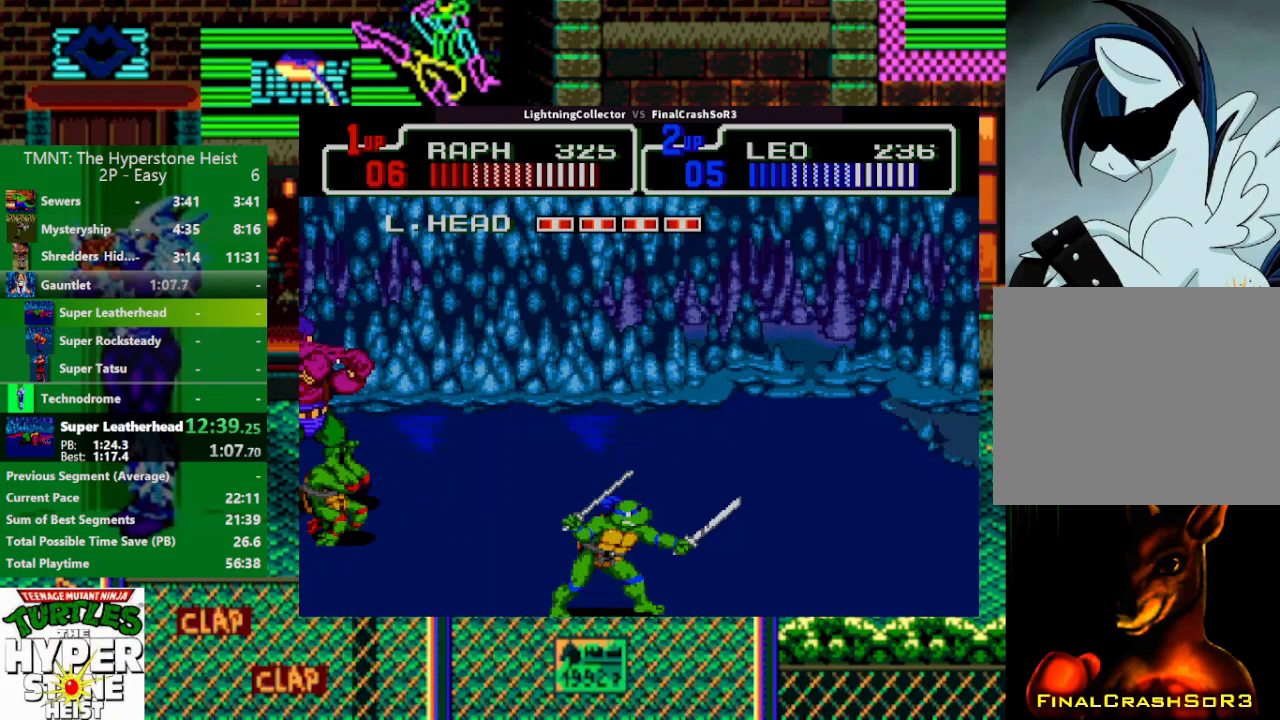
Gameplay with a controller (PlayStation layout); each line is a JSON object with the inputs held at the frame after it. "events" lists button and stick changes between this image and that frame as [ms after this image, input, new state], when the widget could be followed in between. Not read: L3 R3 START left_stick right_stick.
{"buttons": ["DPAD_DOWN"], "events": [[167, "TRIANGLE", "down"], [267, "TRIANGLE", "up"], [367, "DPAD_DOWN", "down"]]}
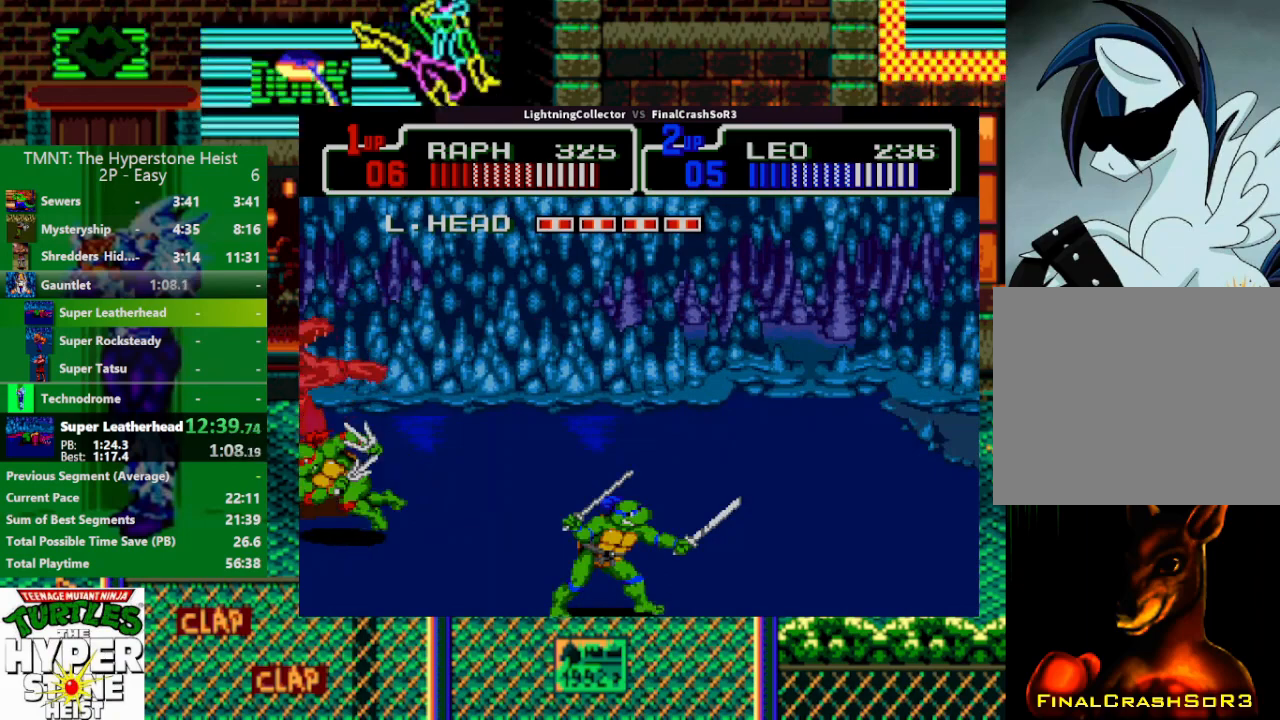
{"buttons": [], "events": [[67, "DPAD_DOWN", "up"], [133, "DPAD_LEFT", "down"], [133, "SQUARE", "down"], [200, "SQUARE", "up"], [267, "CIRCLE", "down"], [267, "TRIANGLE", "down"], [400, "DPAD_LEFT", "up"], [467, "CIRCLE", "up"], [467, "TRIANGLE", "up"]]}
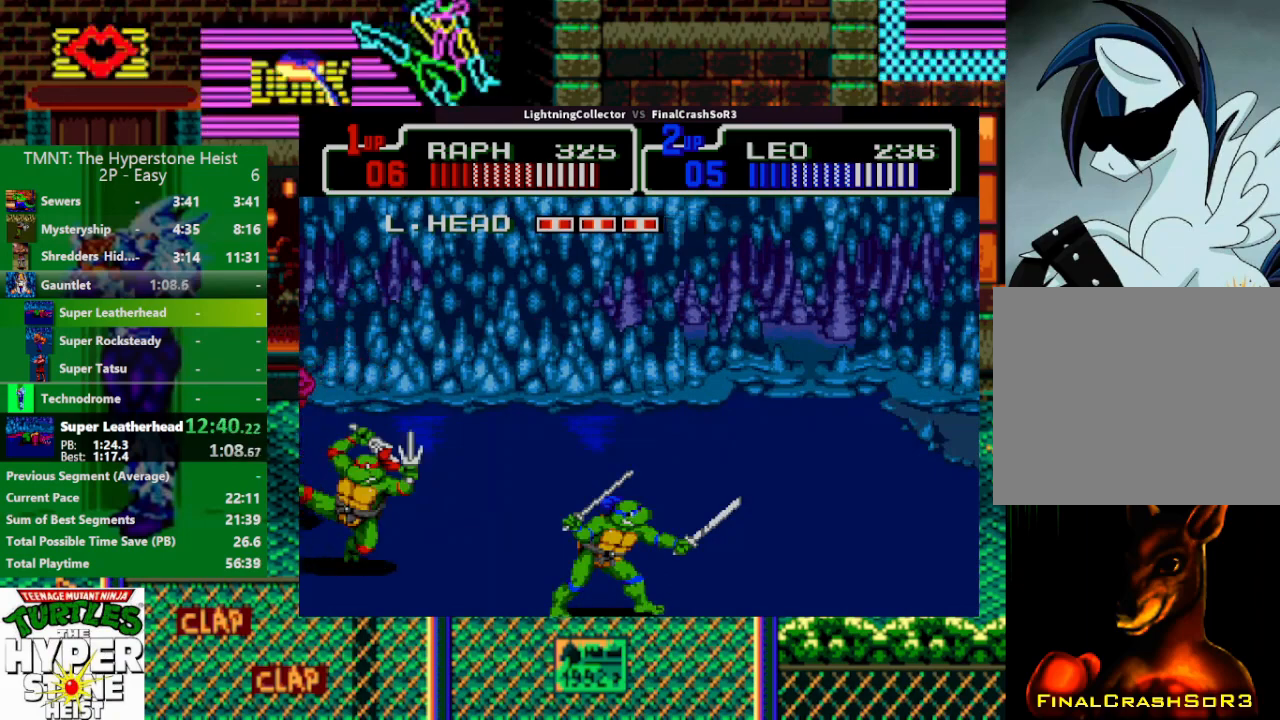
{"buttons": ["CIRCLE", "TRIANGLE", "DPAD_LEFT"], "events": [[233, "DPAD_LEFT", "down"], [333, "SQUARE", "down"], [433, "SQUARE", "up"], [500, "CIRCLE", "down"], [500, "TRIANGLE", "down"]]}
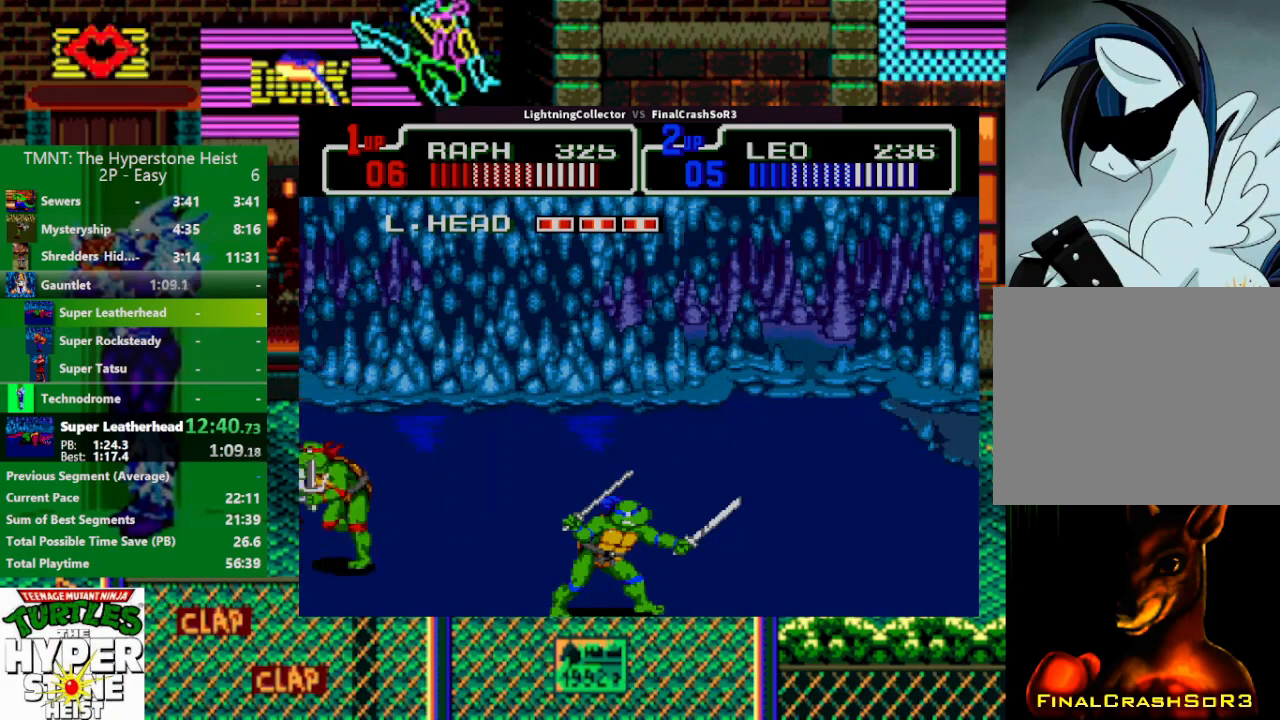
{"buttons": ["DPAD_RIGHT"], "events": [[200, "CIRCLE", "up"], [267, "TRIANGLE", "up"], [300, "DPAD_LEFT", "up"], [467, "DPAD_RIGHT", "down"]]}
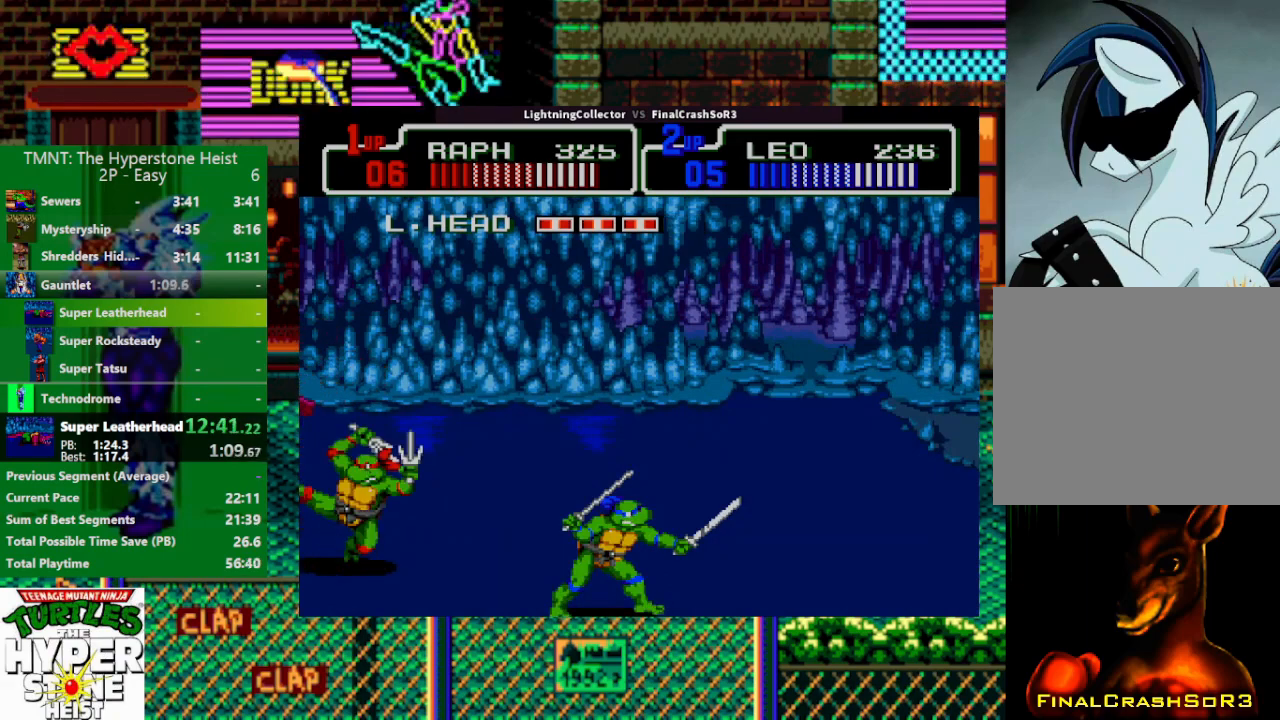
{"buttons": ["DPAD_UP", "DPAD_RIGHT"], "events": [[333, "DPAD_UP", "down"]]}
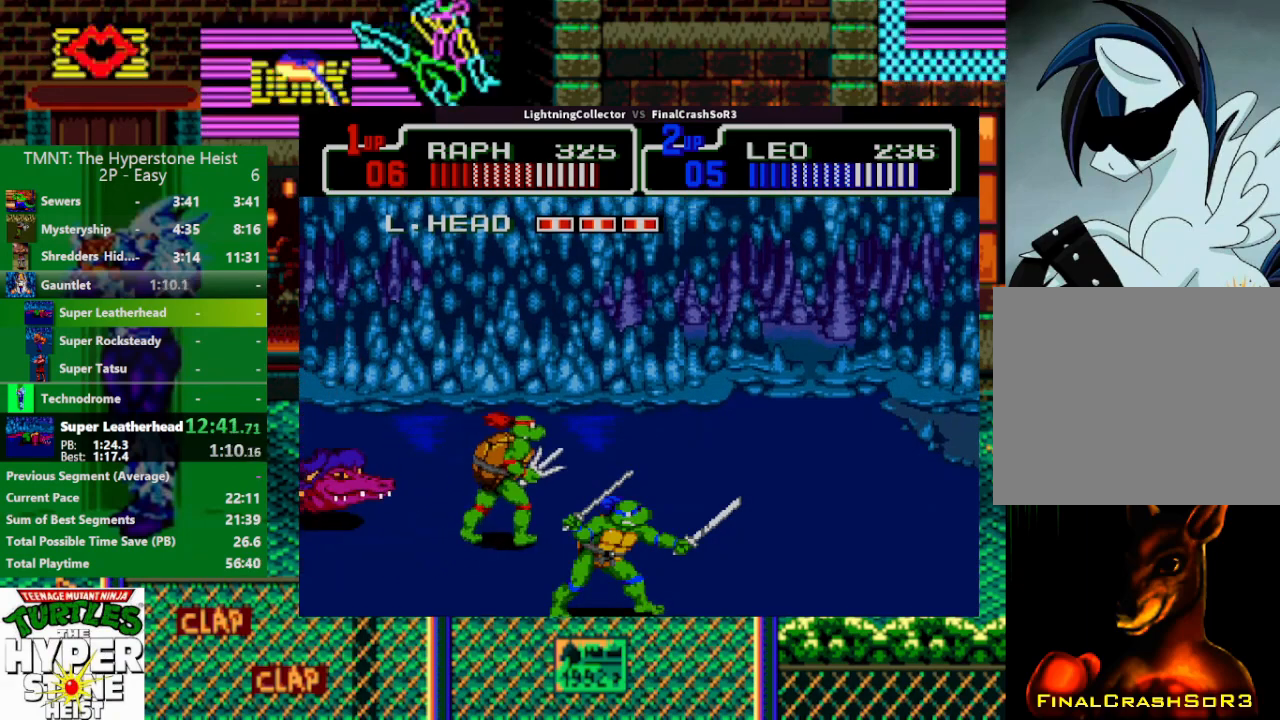
{"buttons": ["DPAD_RIGHT"], "events": [[500, "DPAD_UP", "up"]]}
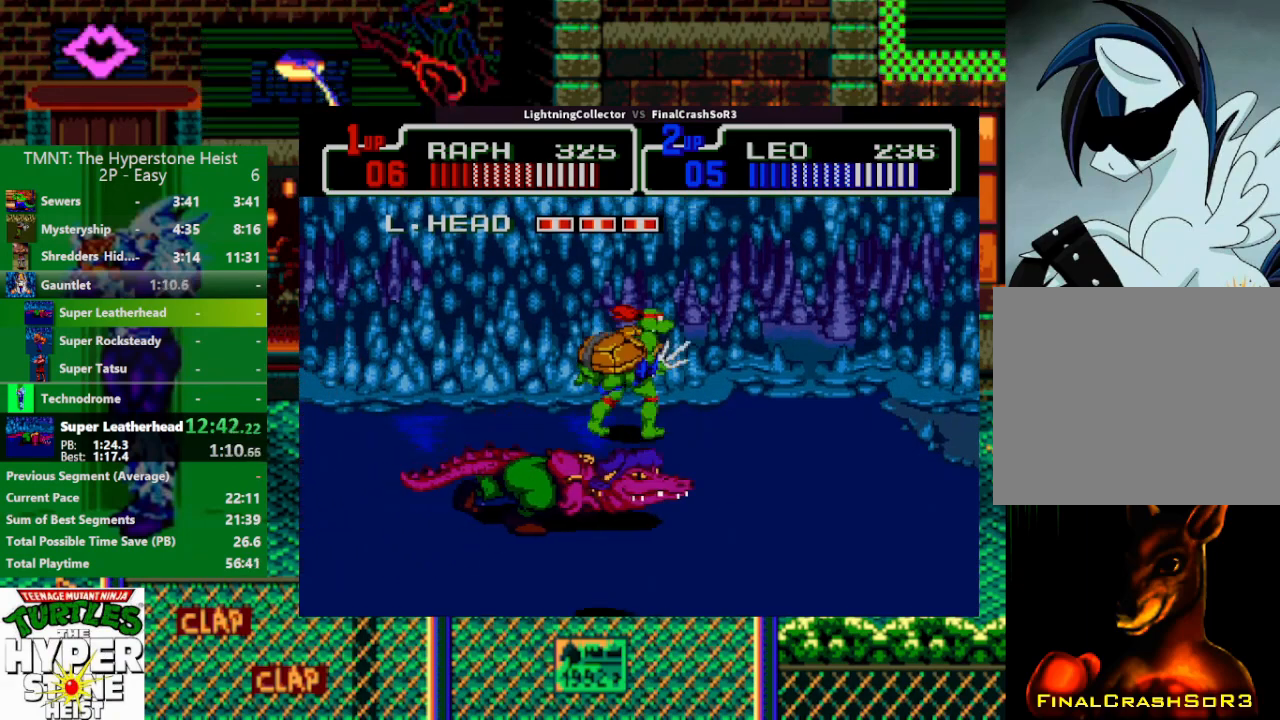
{"buttons": ["DPAD_DOWN", "DPAD_RIGHT"], "events": [[233, "DPAD_DOWN", "down"], [333, "DPAD_DOWN", "up"], [467, "DPAD_DOWN", "down"]]}
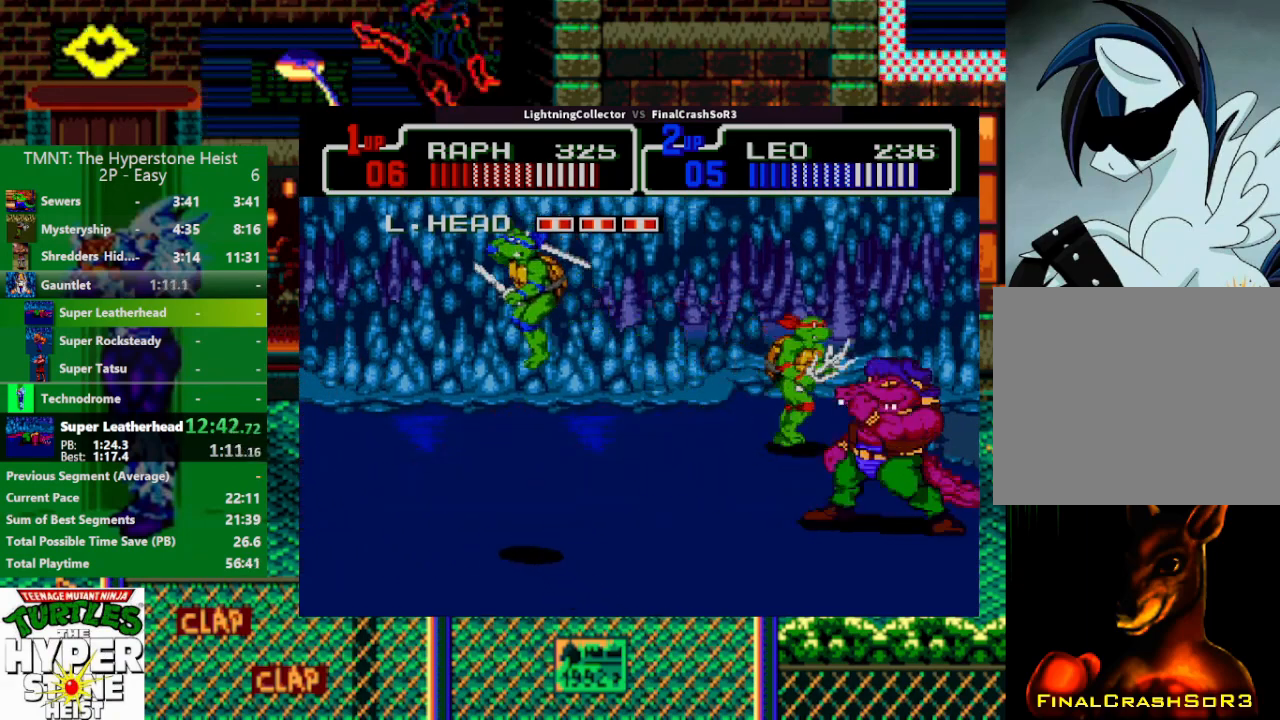
{"buttons": [], "events": [[167, "DPAD_DOWN", "up"], [167, "SQUARE", "down"], [267, "DPAD_UP", "down"], [267, "SQUARE", "up"], [267, "TRIANGLE", "down"], [333, "DPAD_UP", "up"], [400, "TRIANGLE", "up"], [467, "DPAD_RIGHT", "up"]]}
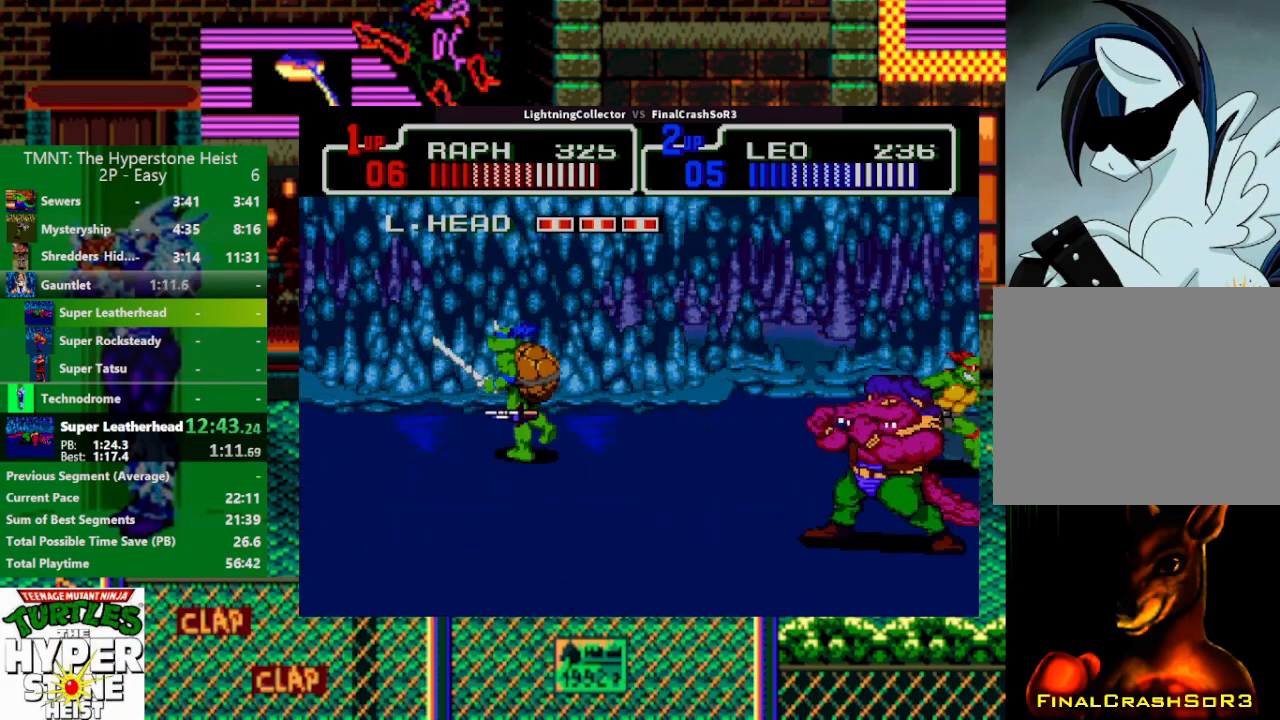
{"buttons": ["DPAD_LEFT"], "events": [[133, "DPAD_DOWN", "down"], [233, "DPAD_DOWN", "up"], [267, "DPAD_DOWN", "down"], [400, "DPAD_RIGHT", "down"], [467, "DPAD_DOWN", "up"], [467, "DPAD_RIGHT", "up"], [500, "DPAD_LEFT", "down"]]}
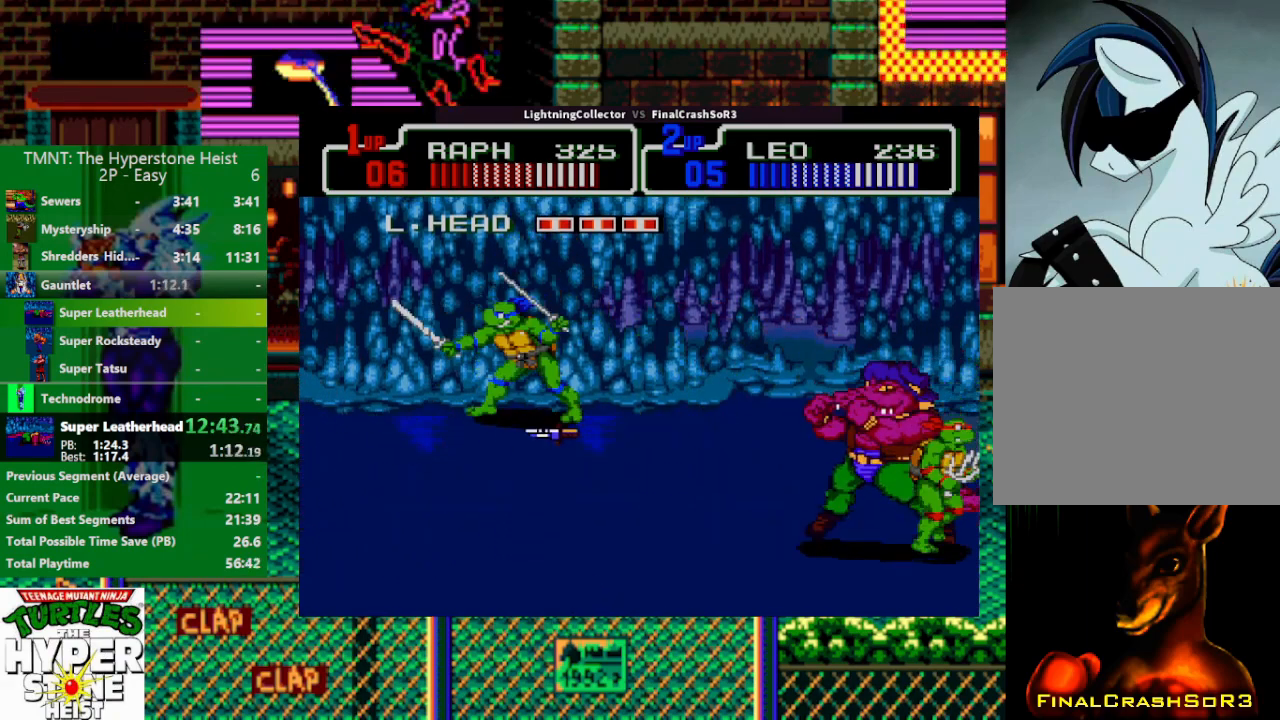
{"buttons": [], "events": [[67, "CIRCLE", "down"], [67, "TRIANGLE", "down"], [133, "DPAD_LEFT", "up"], [233, "CIRCLE", "up"], [233, "TRIANGLE", "up"]]}
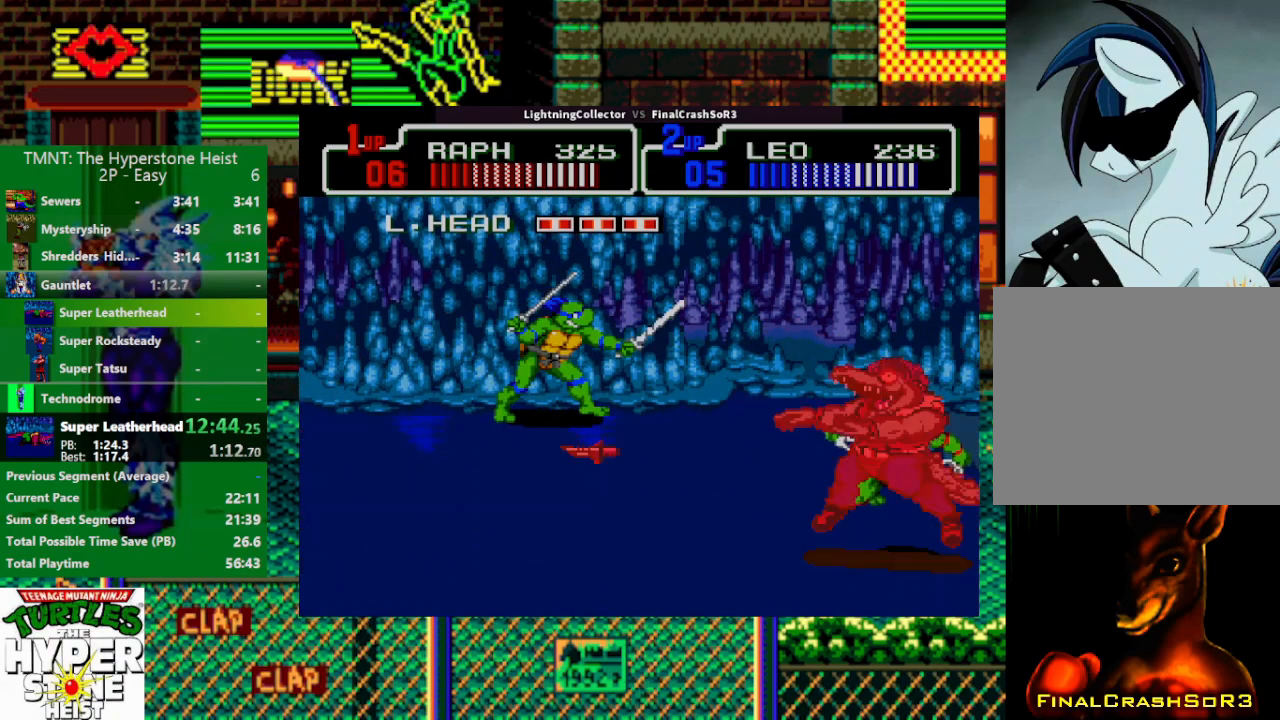
{"buttons": [], "events": [[67, "DPAD_UP", "down"], [367, "CIRCLE", "down"], [367, "DPAD_UP", "up"], [367, "TRIANGLE", "down"], [500, "CIRCLE", "up"], [500, "TRIANGLE", "up"]]}
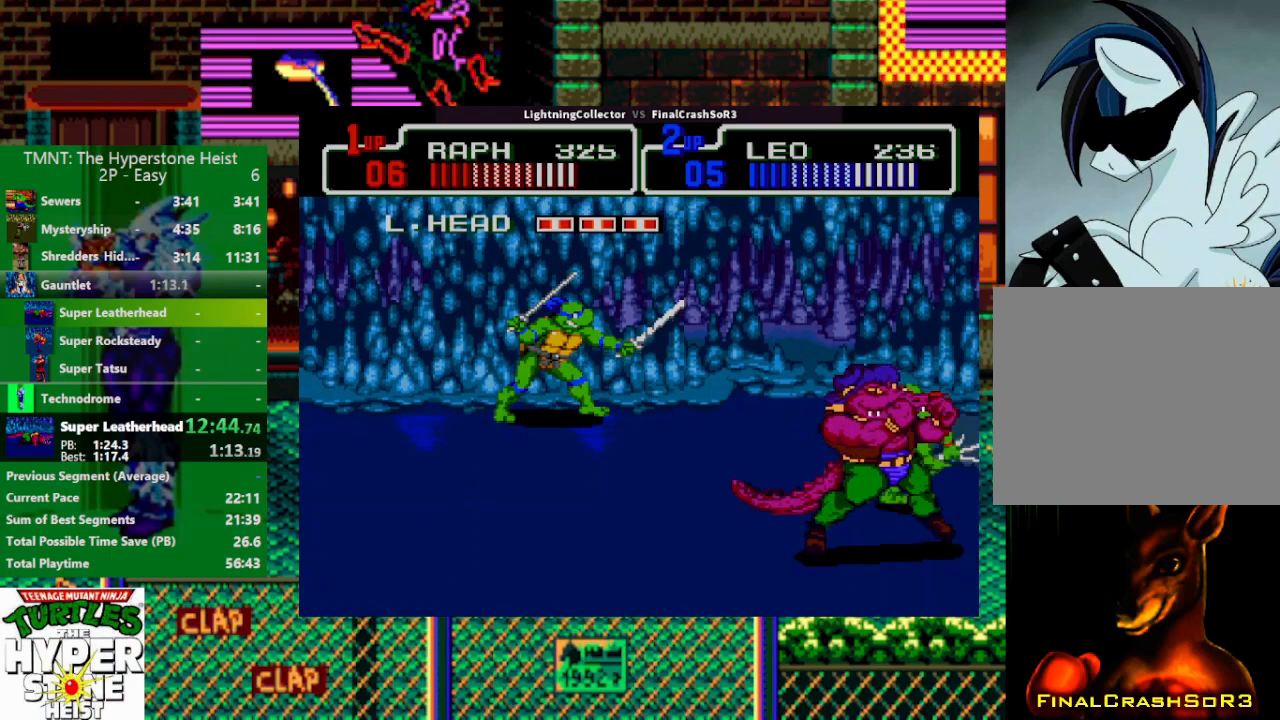
{"buttons": [], "events": [[400, "DPAD_UP", "down"], [500, "DPAD_UP", "up"]]}
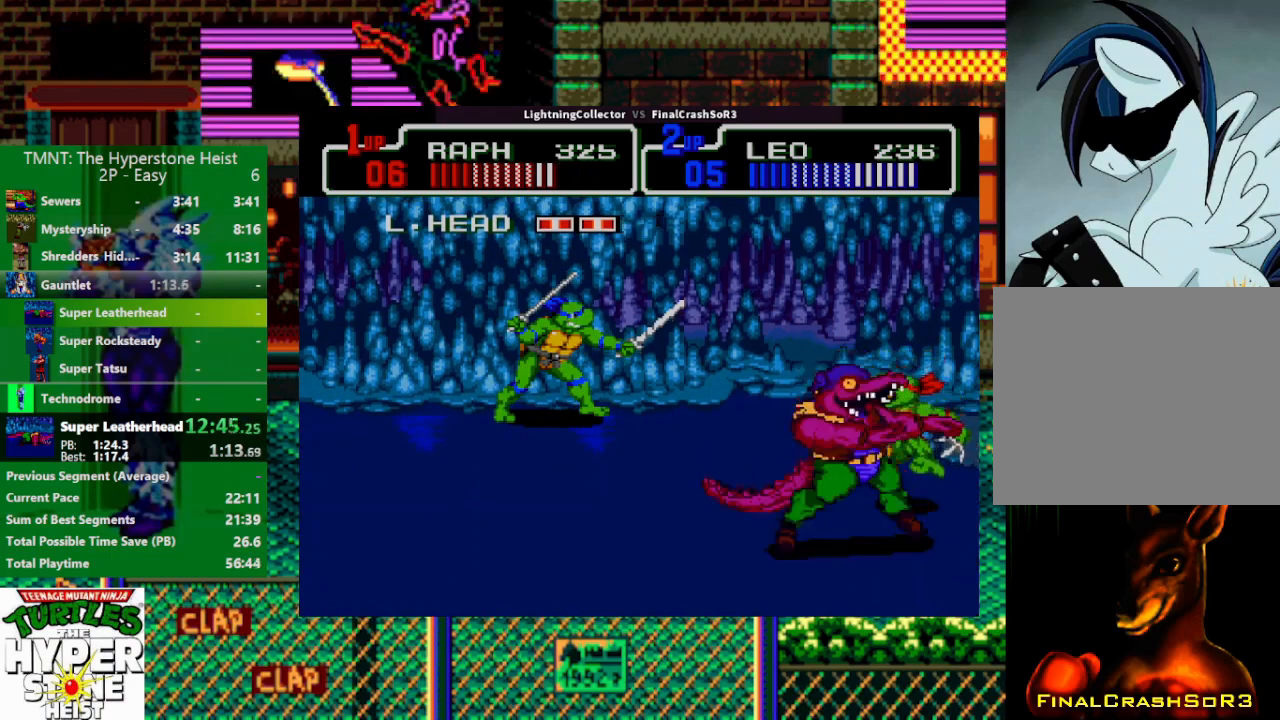
{"buttons": [], "events": [[133, "DPAD_LEFT", "down"], [333, "CIRCLE", "down"], [333, "TRIANGLE", "down"], [400, "CIRCLE", "up"], [400, "DPAD_LEFT", "up"], [400, "TRIANGLE", "up"]]}
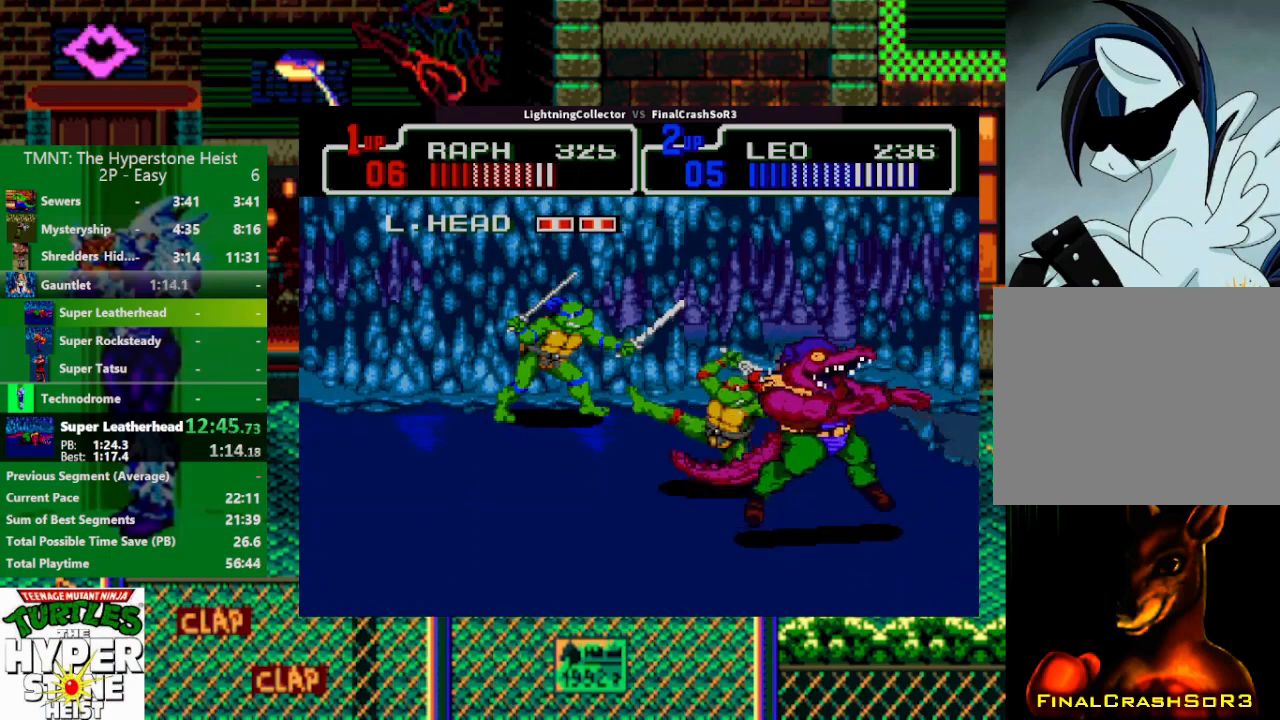
{"buttons": ["DPAD_RIGHT"], "events": [[267, "DPAD_RIGHT", "down"], [400, "SQUARE", "down"], [467, "SQUARE", "up"]]}
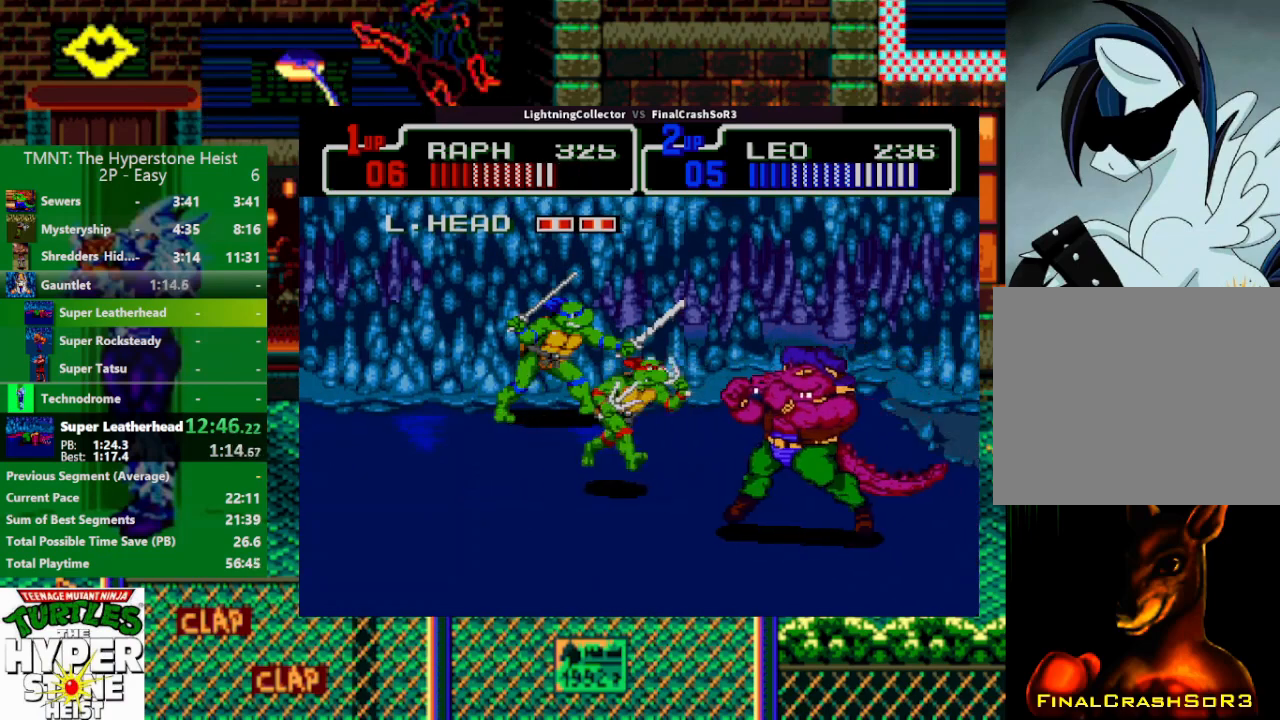
{"buttons": [], "events": [[33, "CIRCLE", "down"], [33, "TRIANGLE", "down"], [200, "CIRCLE", "up"], [200, "DPAD_RIGHT", "up"], [200, "TRIANGLE", "up"]]}
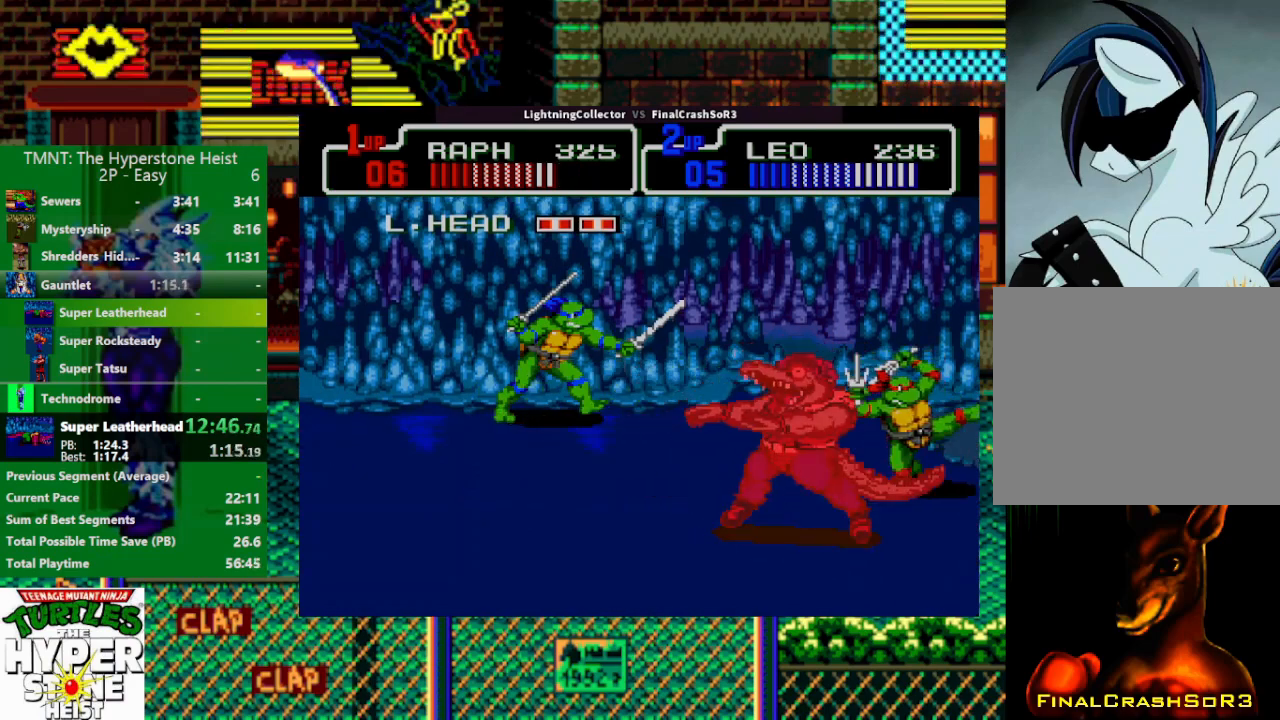
{"buttons": ["DPAD_LEFT"], "events": [[467, "DPAD_LEFT", "down"]]}
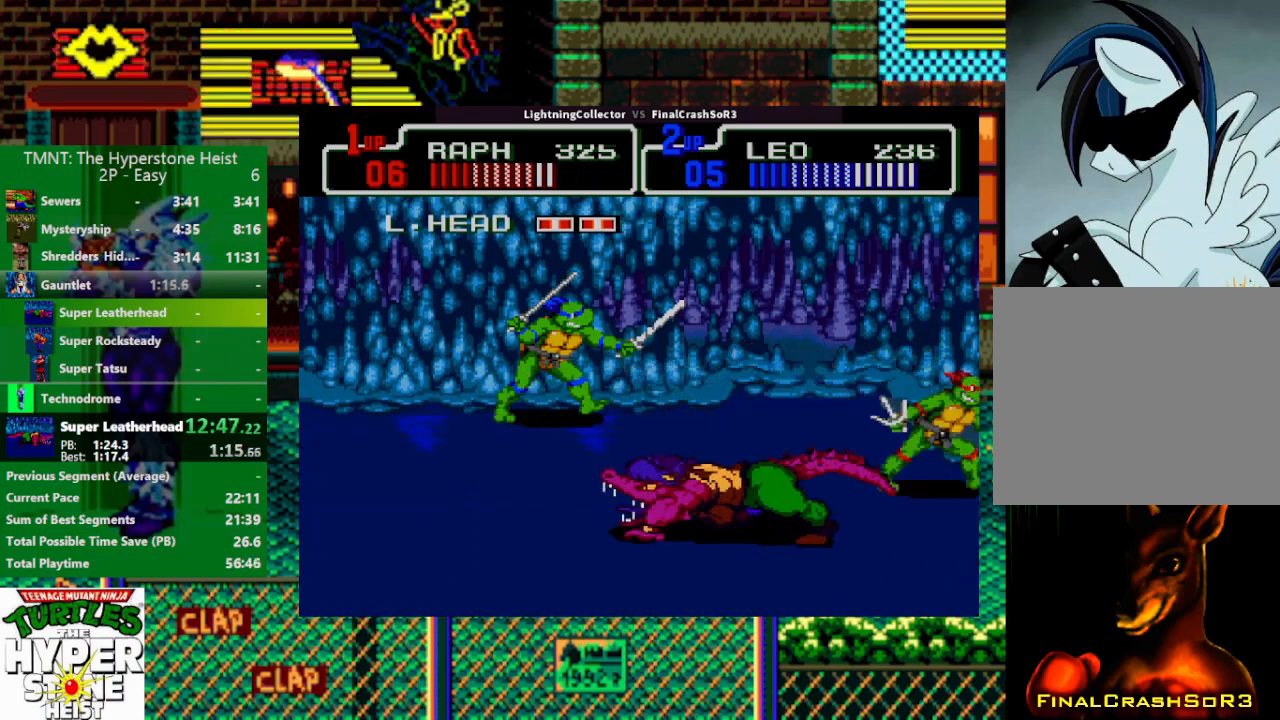
{"buttons": [], "events": [[33, "SQUARE", "down"], [167, "SQUARE", "up"], [433, "DPAD_LEFT", "up"]]}
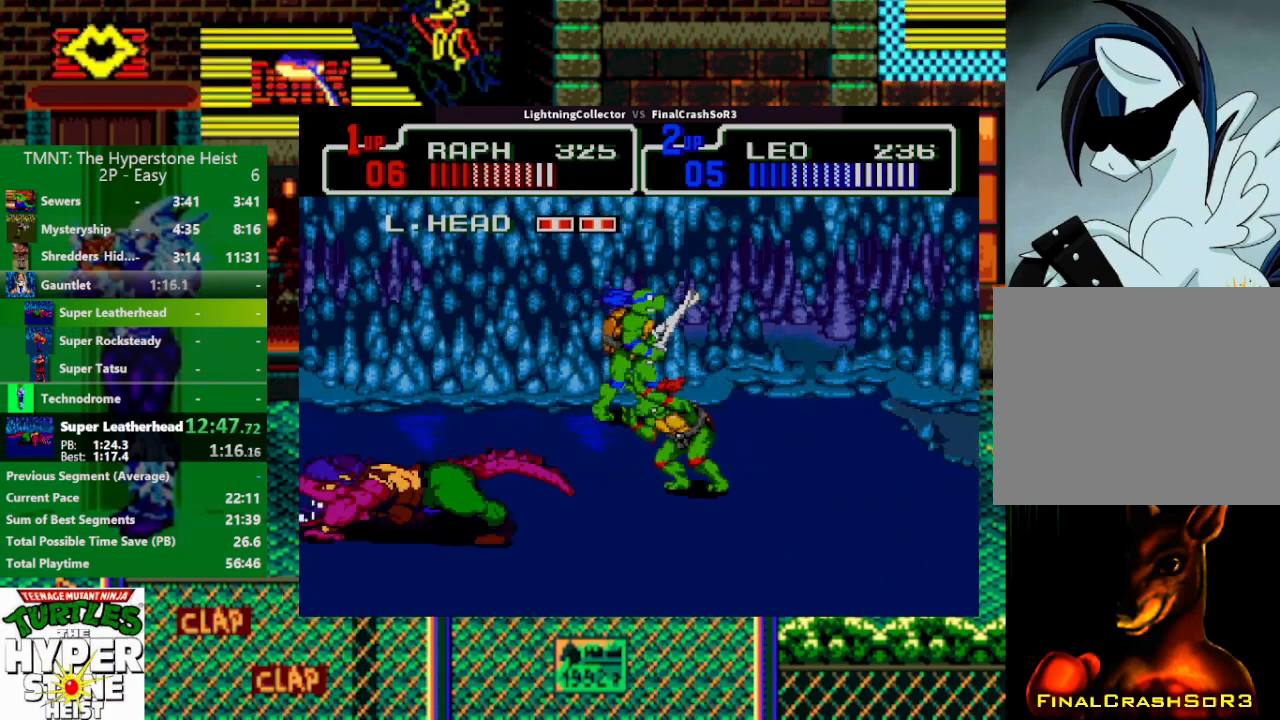
{"buttons": ["DPAD_LEFT"], "events": [[300, "TRIANGLE", "down"], [400, "TRIANGLE", "up"], [500, "DPAD_LEFT", "down"]]}
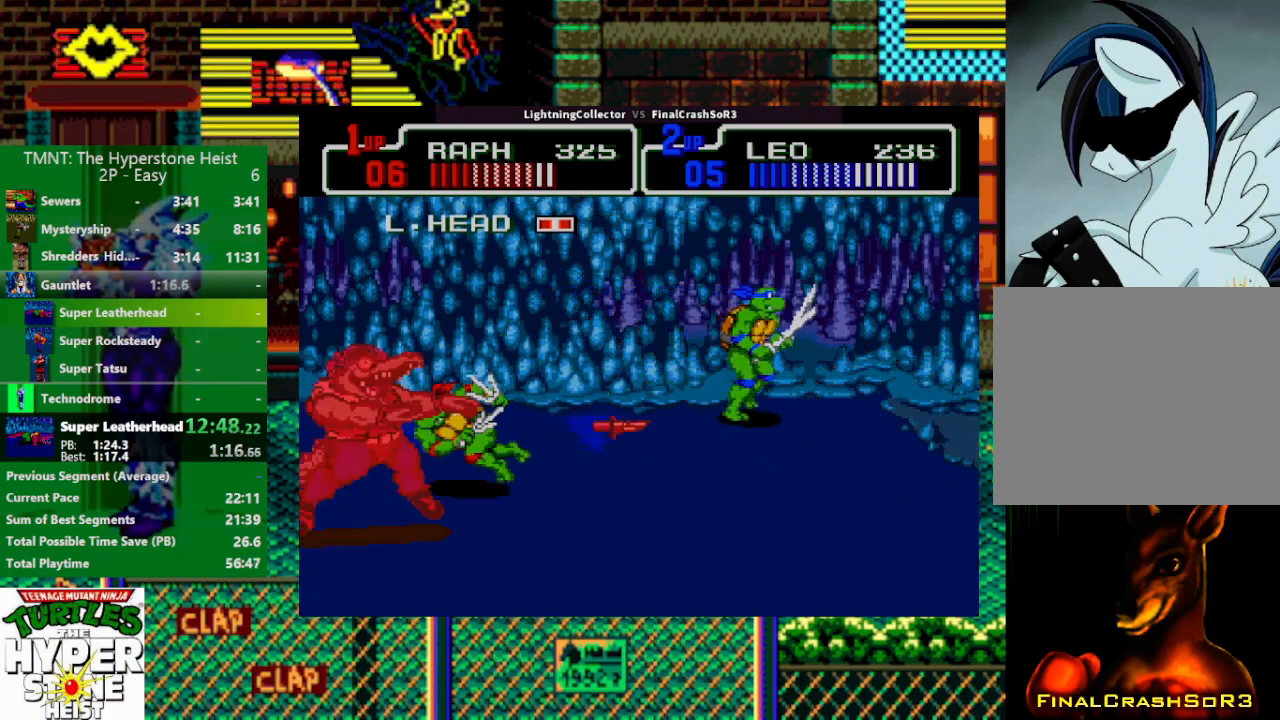
{"buttons": [], "events": [[133, "SQUARE", "down"], [267, "SQUARE", "up"], [333, "CIRCLE", "down"], [333, "DPAD_LEFT", "up"], [400, "CIRCLE", "up"]]}
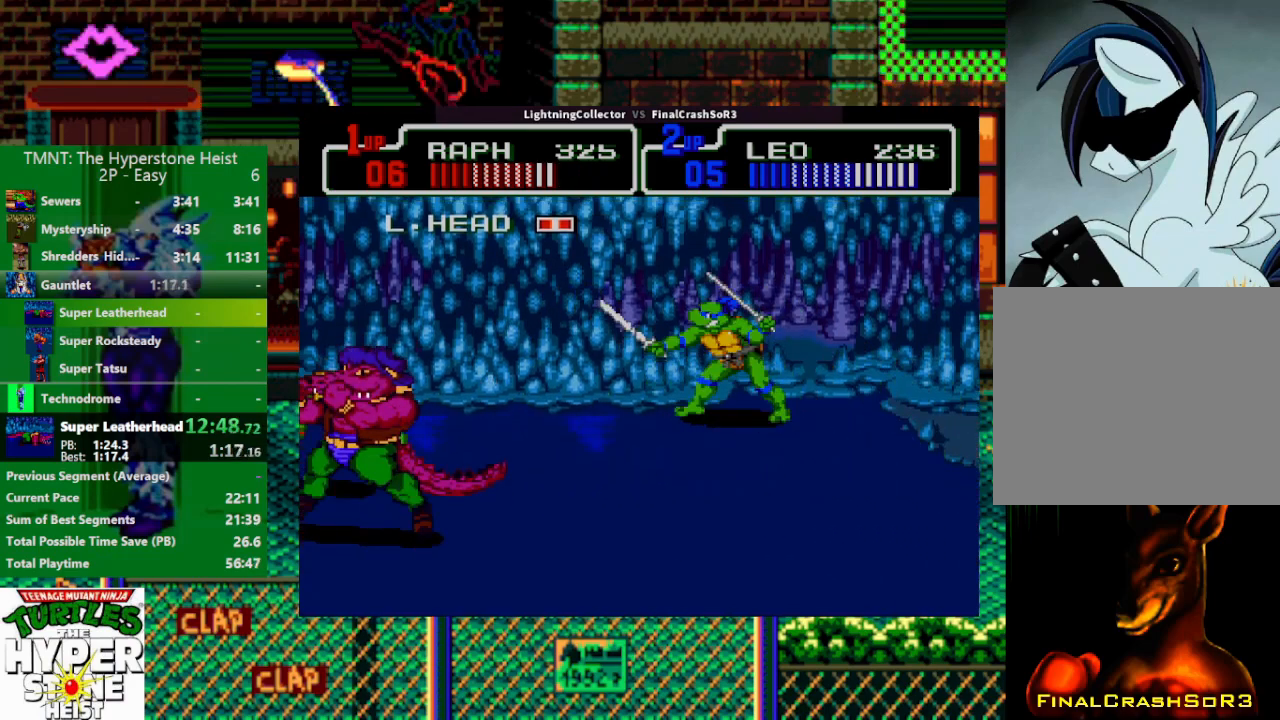
{"buttons": [], "events": [[300, "TRIANGLE", "down"], [333, "TRIANGLE", "up"]]}
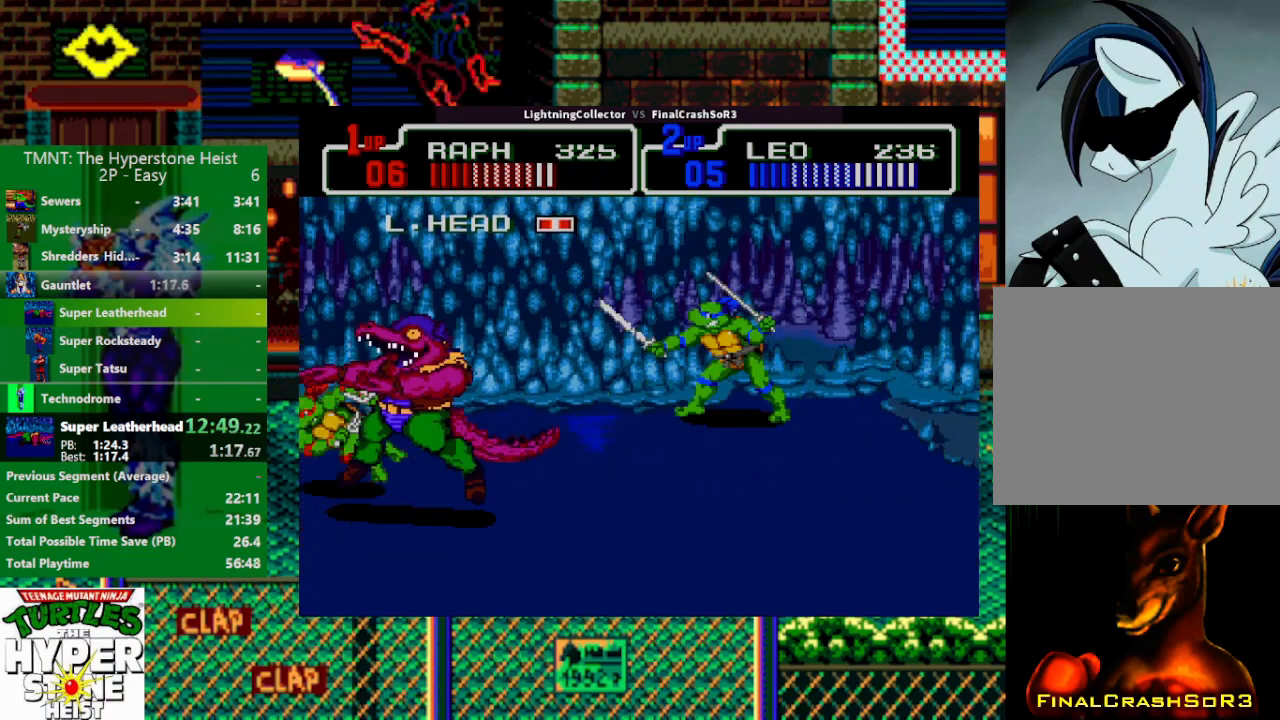
{"buttons": ["CIRCLE", "TRIANGLE"], "events": [[67, "DPAD_RIGHT", "down"], [200, "CIRCLE", "down"], [200, "TRIANGLE", "down"], [333, "CIRCLE", "up"], [333, "DPAD_RIGHT", "up"], [333, "TRIANGLE", "up"], [433, "CIRCLE", "down"], [433, "TRIANGLE", "down"]]}
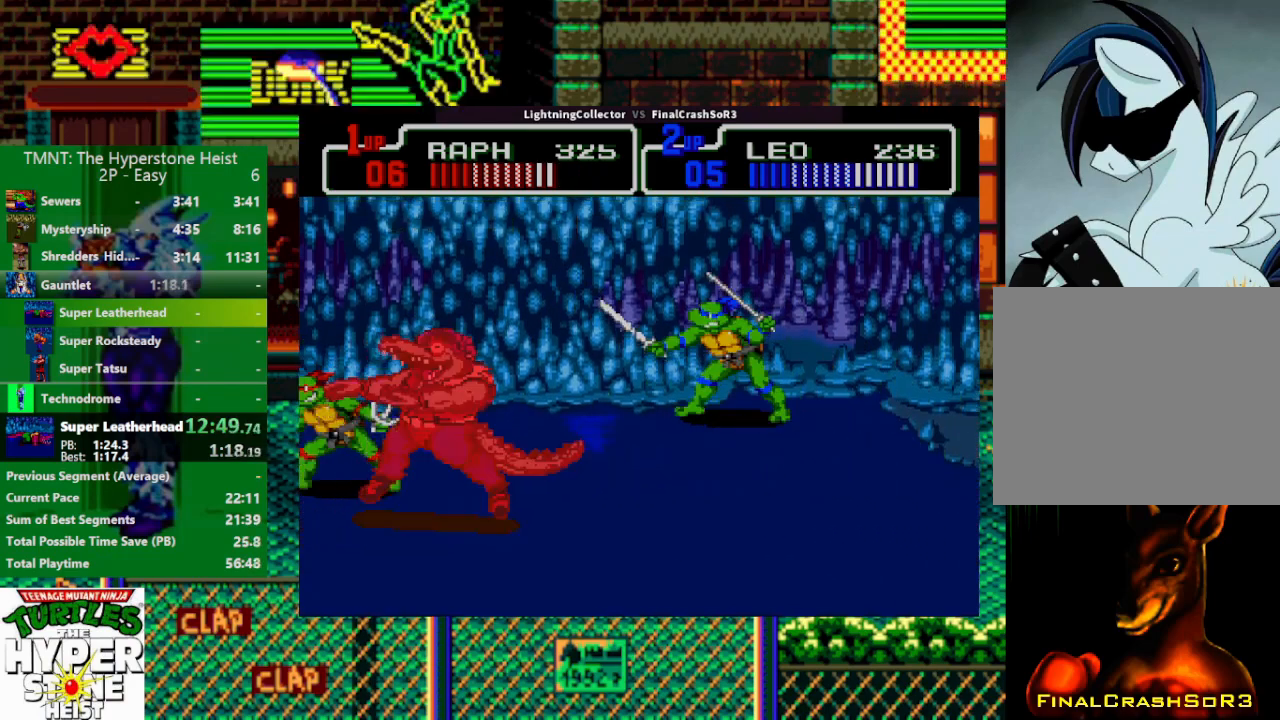
{"buttons": ["DPAD_RIGHT"], "events": [[33, "CIRCLE", "up"], [33, "TRIANGLE", "up"], [100, "CIRCLE", "down"], [100, "TRIANGLE", "down"], [167, "DPAD_RIGHT", "down"], [200, "CIRCLE", "up"], [200, "TRIANGLE", "up"]]}
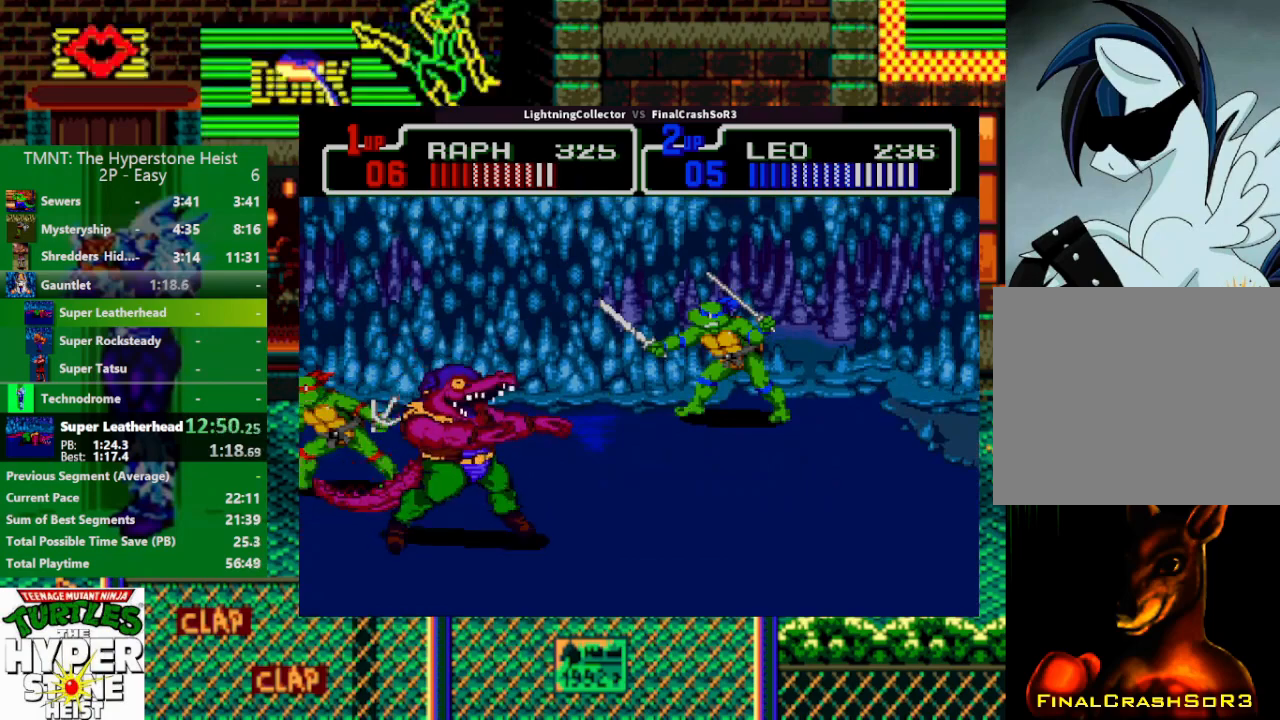
{"buttons": ["DPAD_RIGHT"], "events": []}
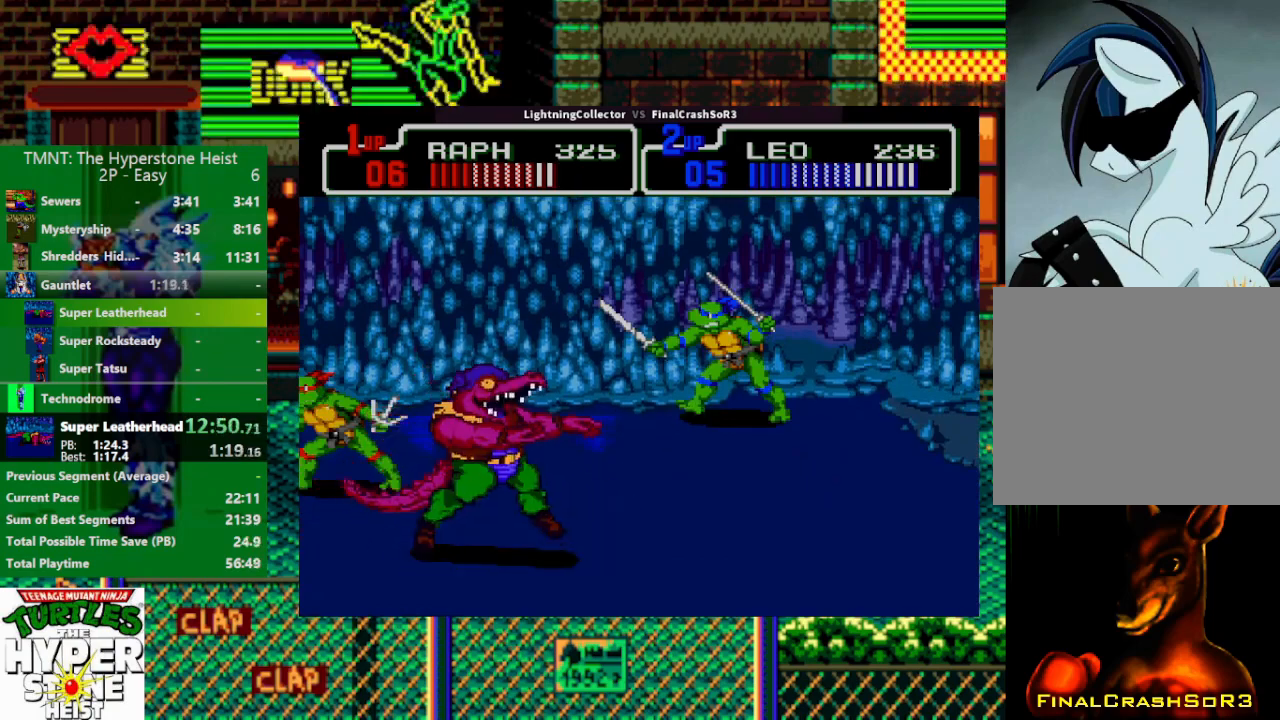
{"buttons": ["SQUARE", "DPAD_RIGHT"], "events": [[500, "SQUARE", "down"]]}
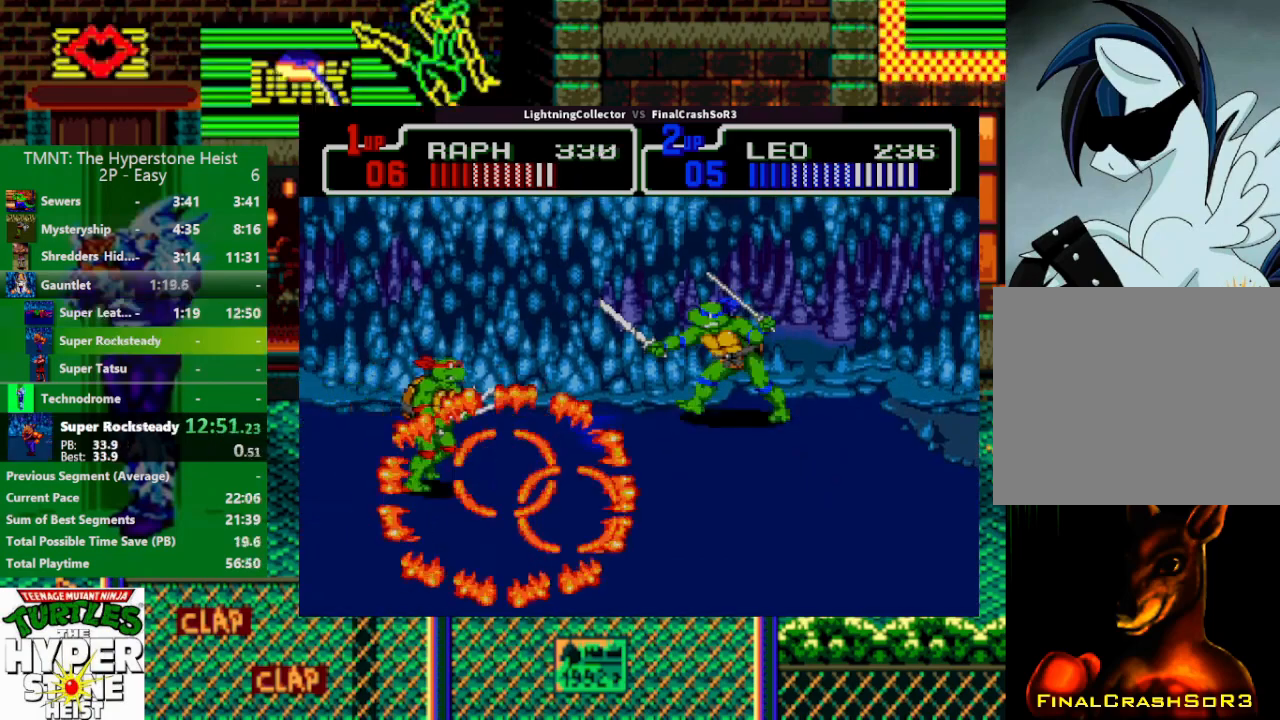
{"buttons": ["DPAD_RIGHT"], "events": [[133, "SQUARE", "up"]]}
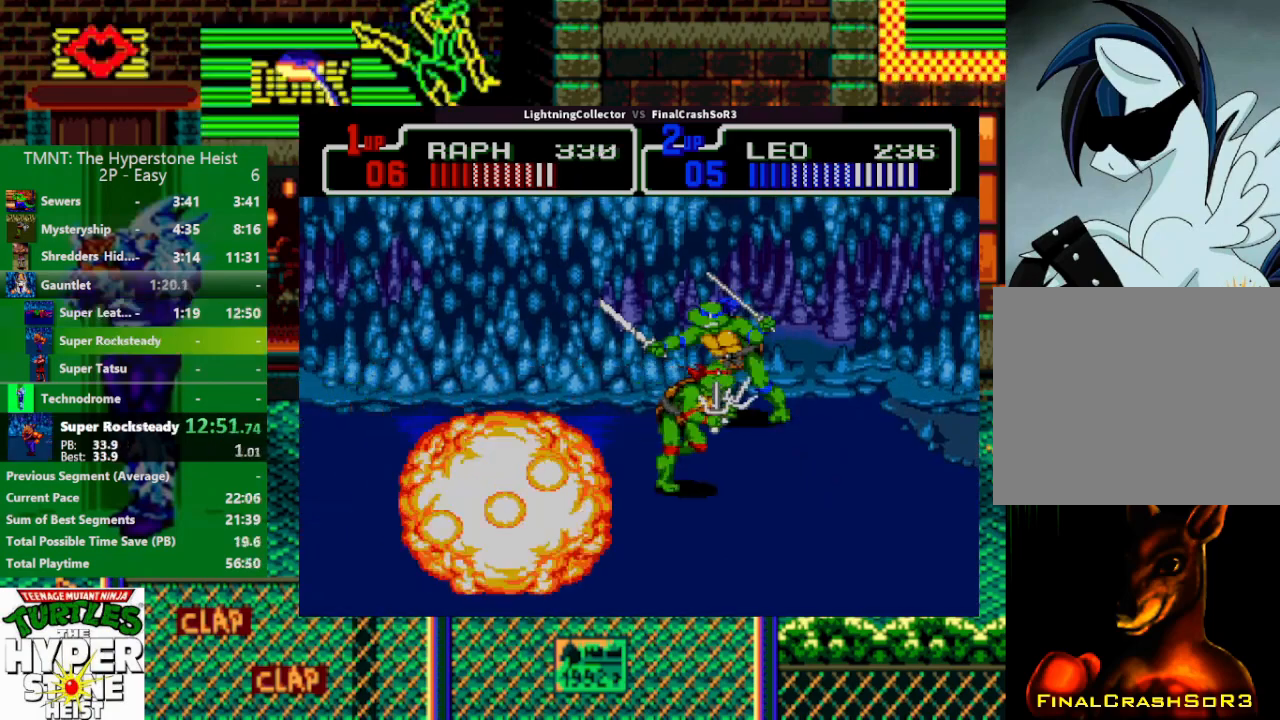
{"buttons": ["DPAD_RIGHT"], "events": []}
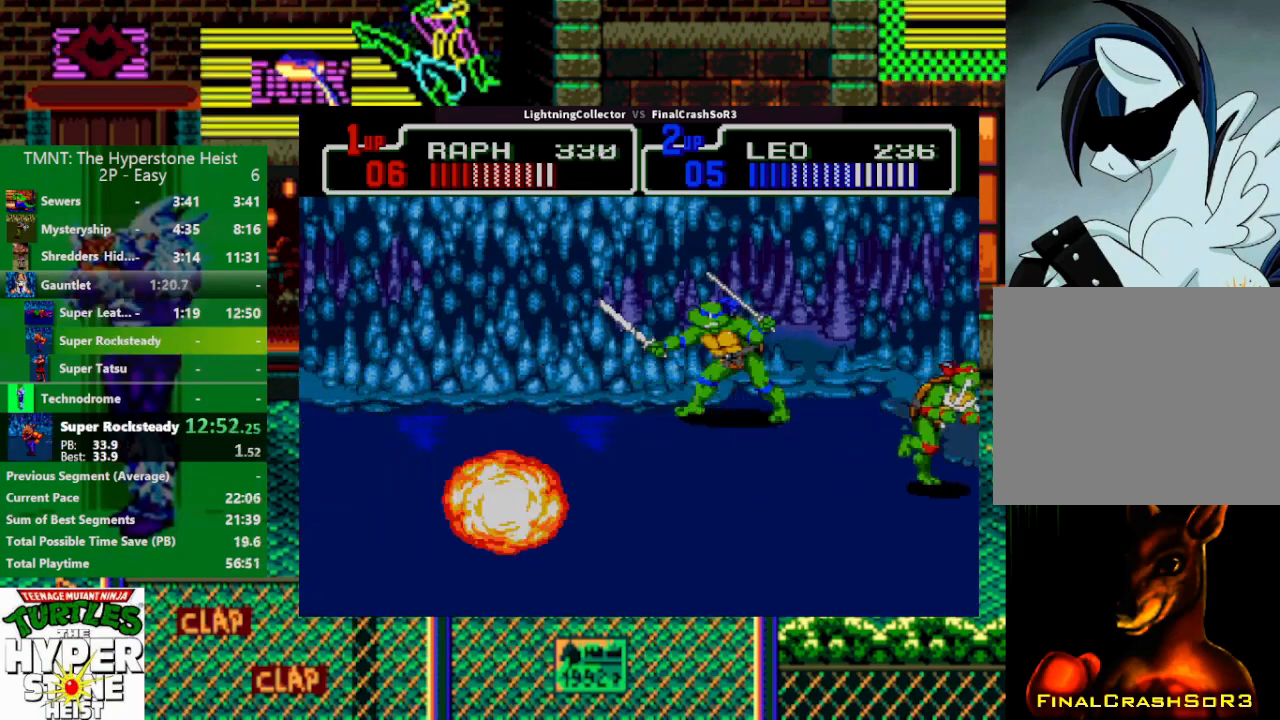
{"buttons": ["DPAD_RIGHT"], "events": []}
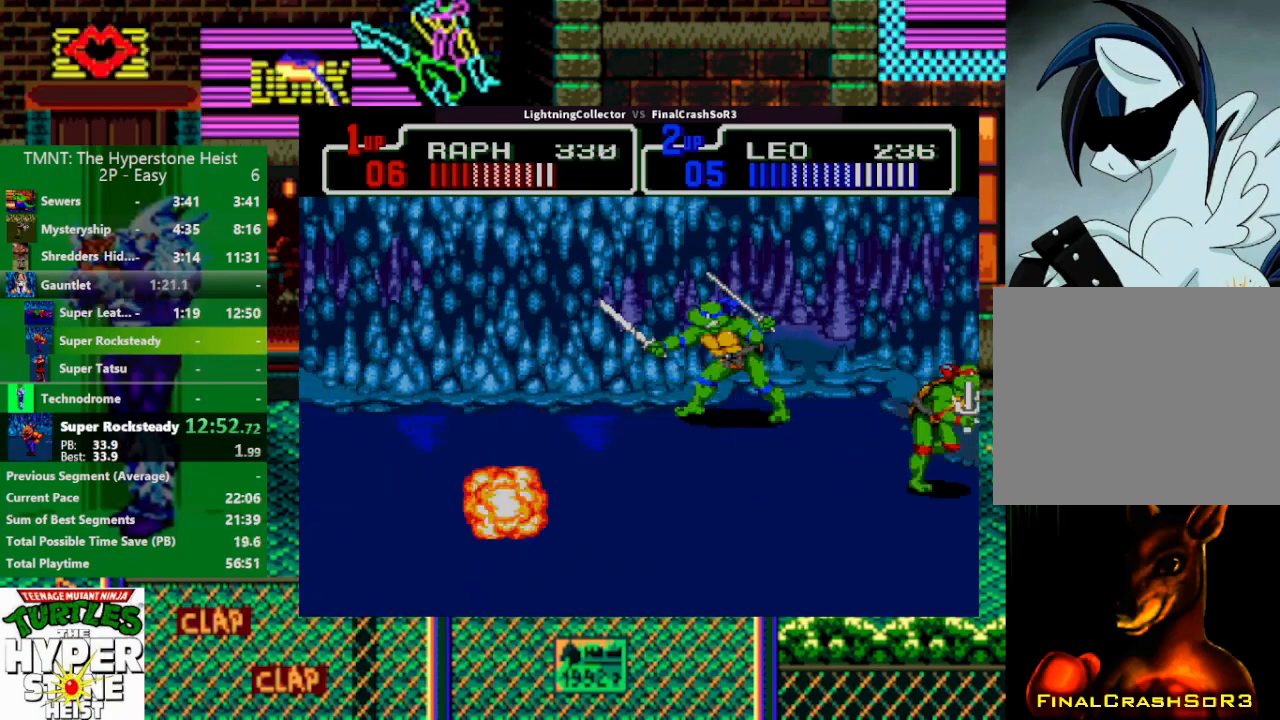
{"buttons": ["DPAD_RIGHT"], "events": []}
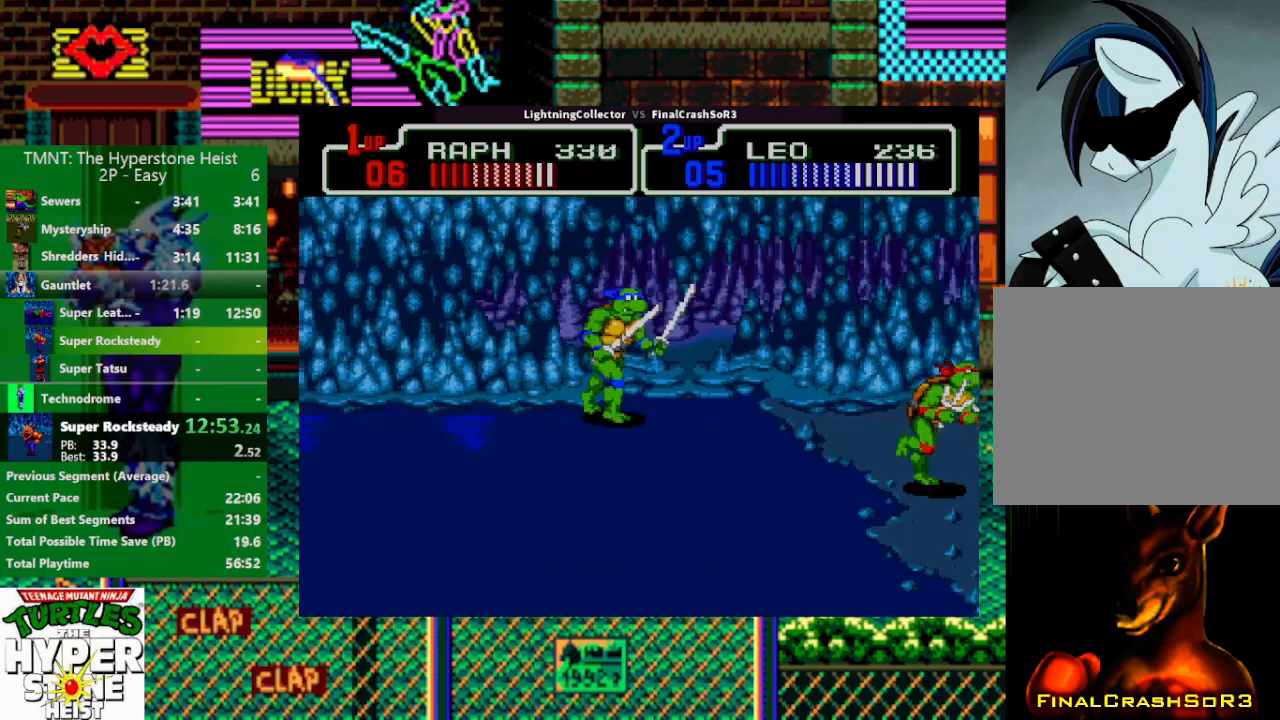
{"buttons": ["DPAD_RIGHT"], "events": [[100, "CIRCLE", "down"], [133, "TRIANGLE", "down"], [333, "CIRCLE", "up"], [333, "TRIANGLE", "up"]]}
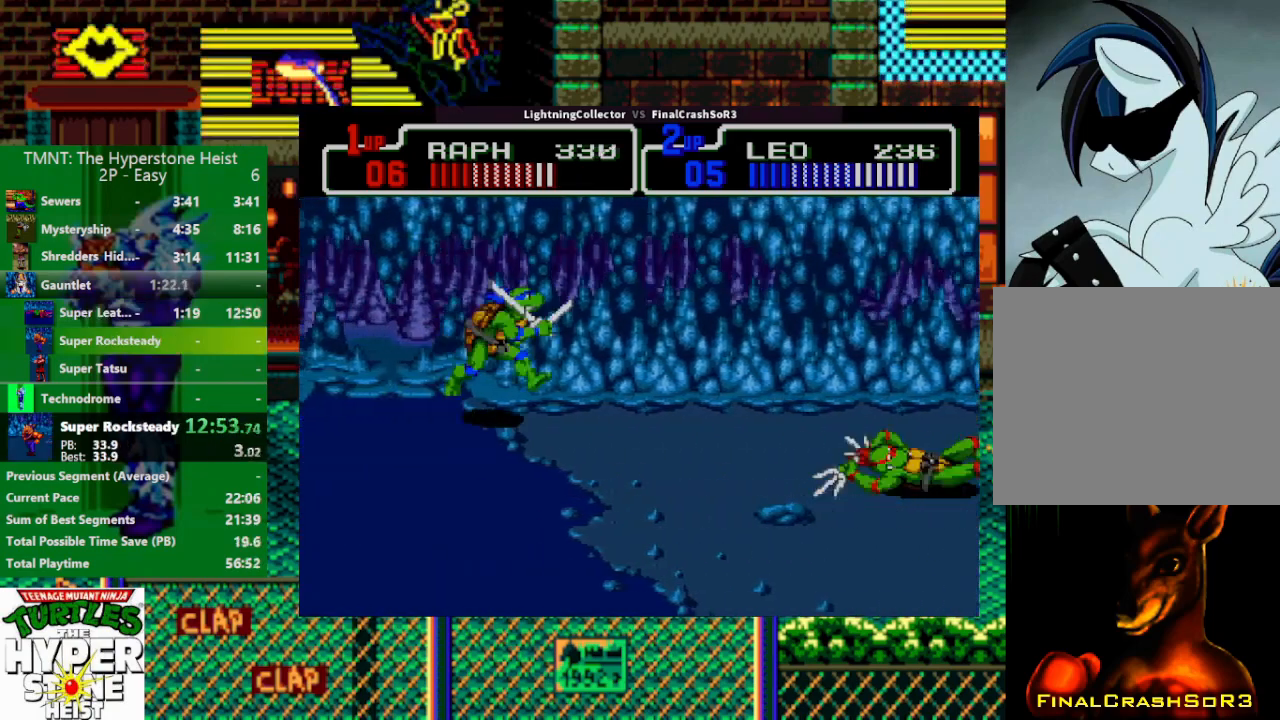
{"buttons": ["CIRCLE", "TRIANGLE", "DPAD_RIGHT"], "events": [[167, "SQUARE", "down"], [300, "SQUARE", "up"], [333, "CIRCLE", "down"], [400, "TRIANGLE", "down"]]}
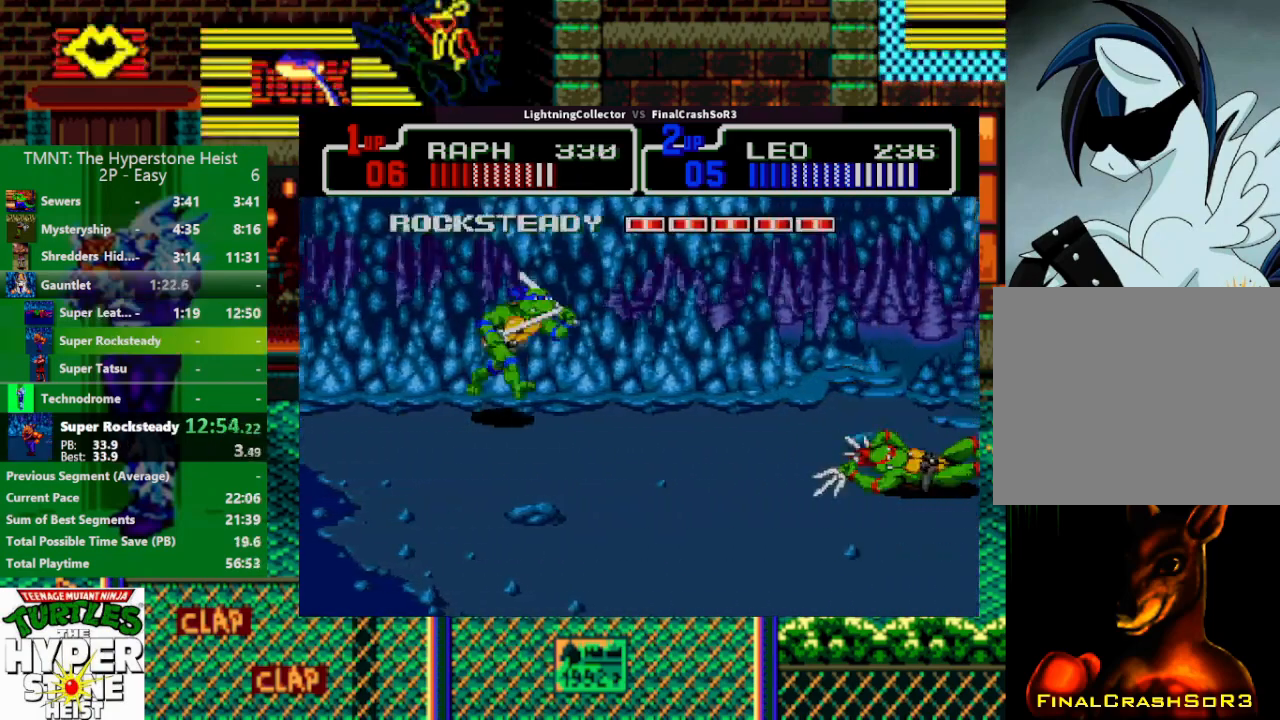
{"buttons": ["SQUARE", "DPAD_LEFT"], "events": [[67, "CIRCLE", "up"], [67, "DPAD_RIGHT", "up"], [67, "TRIANGLE", "up"], [300, "DPAD_LEFT", "down"], [467, "SQUARE", "down"]]}